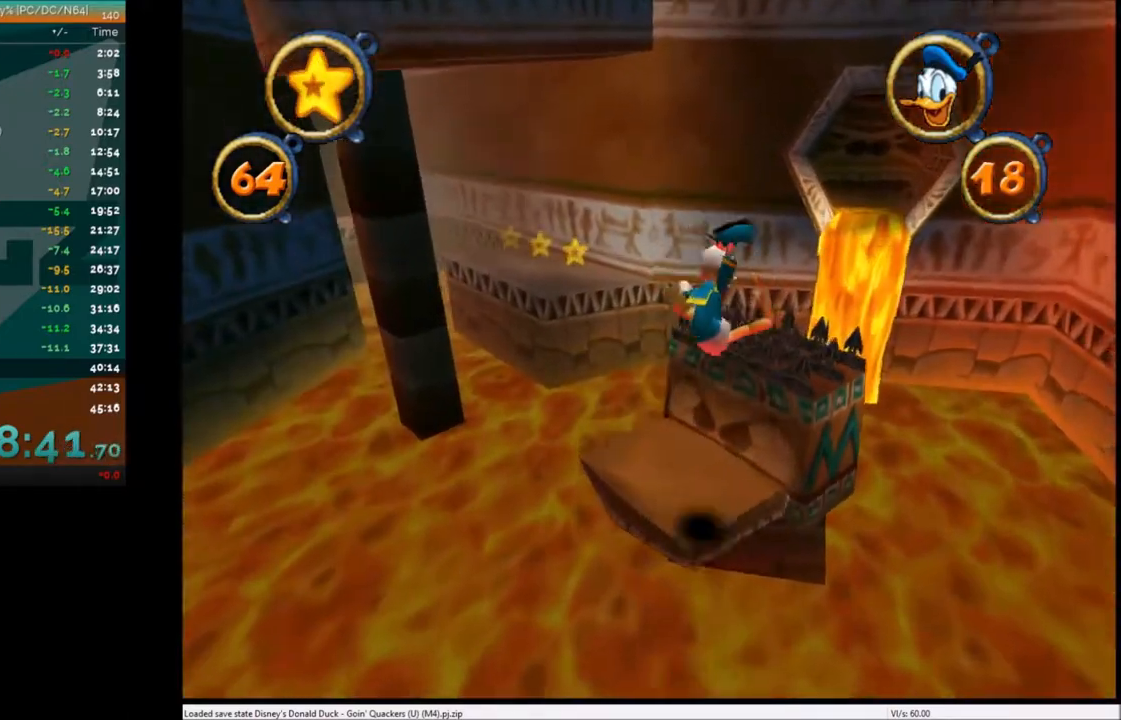
Gameplay with keyboard; each line is a JSON object with the keys held at the frame after it. "events" lists presses ("down") and releases ("up") of "c", "down", "left", "right", "up" and "x" between this image and that frame as [ms after this image, input, new state], when the widget could be followed in between. No other keys are recorded. Mouse input is not recorded.
{"keys": ["up"], "events": [[333, "x", "down"], [367, "right", "down"], [467, "right", "up"], [467, "x", "up"]]}
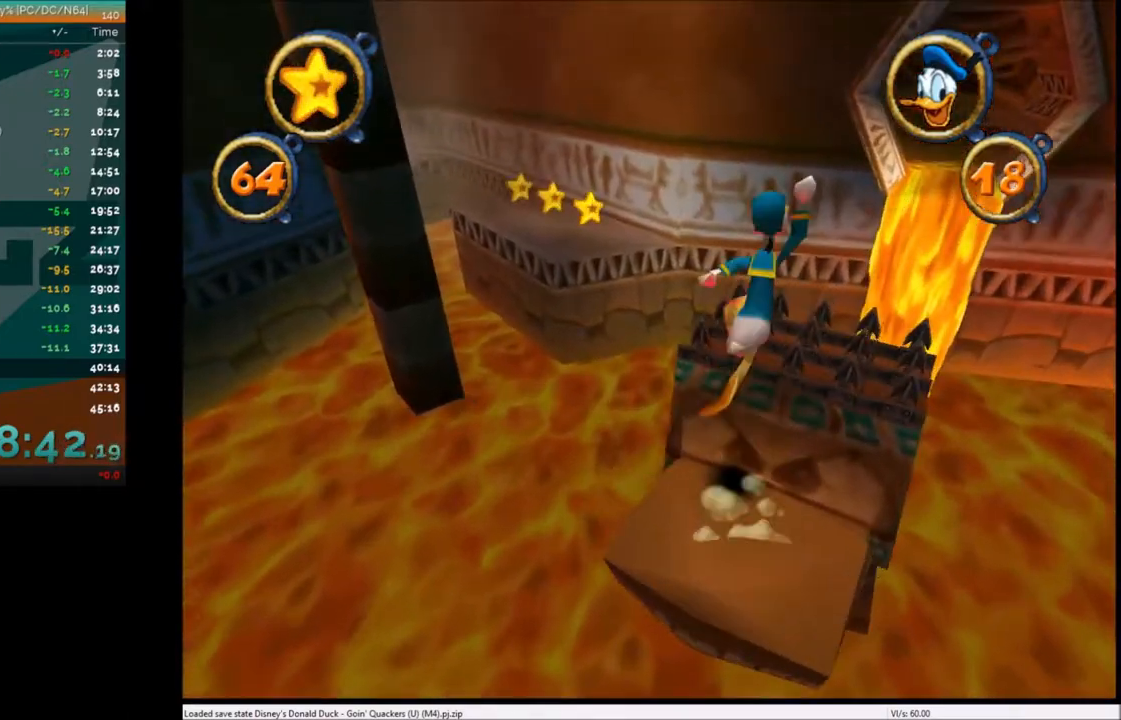
{"keys": ["left", "up"], "events": [[34, "up", "up"], [301, "up", "down"], [467, "left", "down"]]}
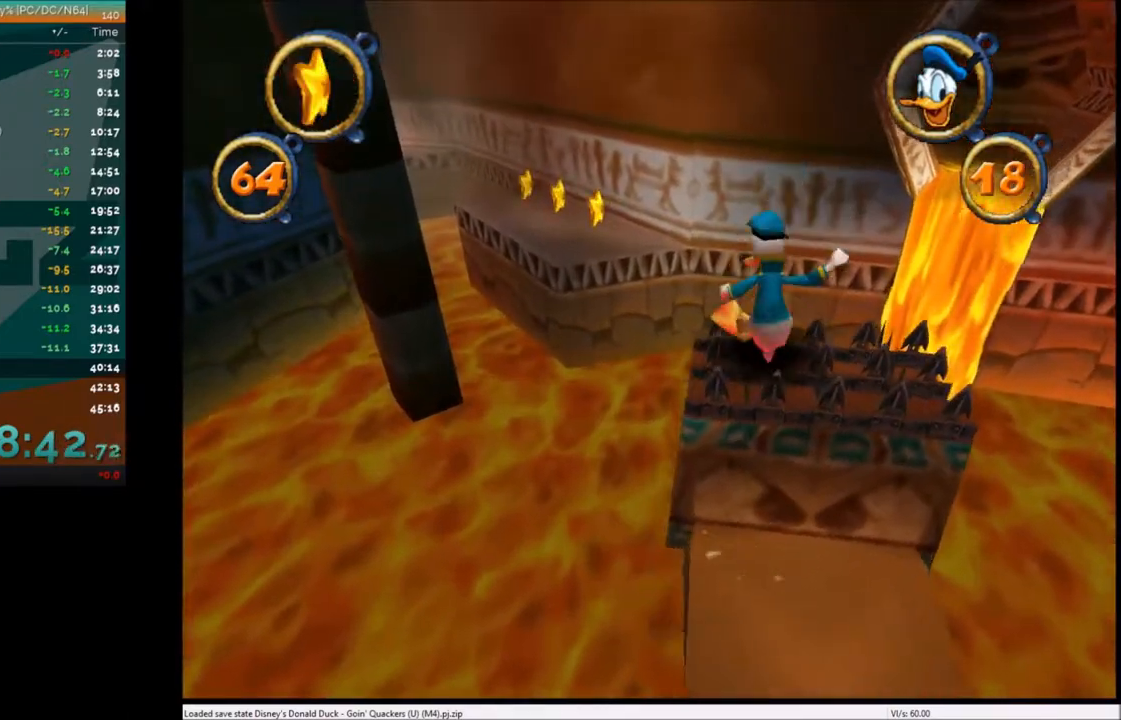
{"keys": ["up"], "events": [[66, "left", "up"], [167, "x", "down"], [267, "left", "down"], [367, "x", "up"], [400, "left", "up"]]}
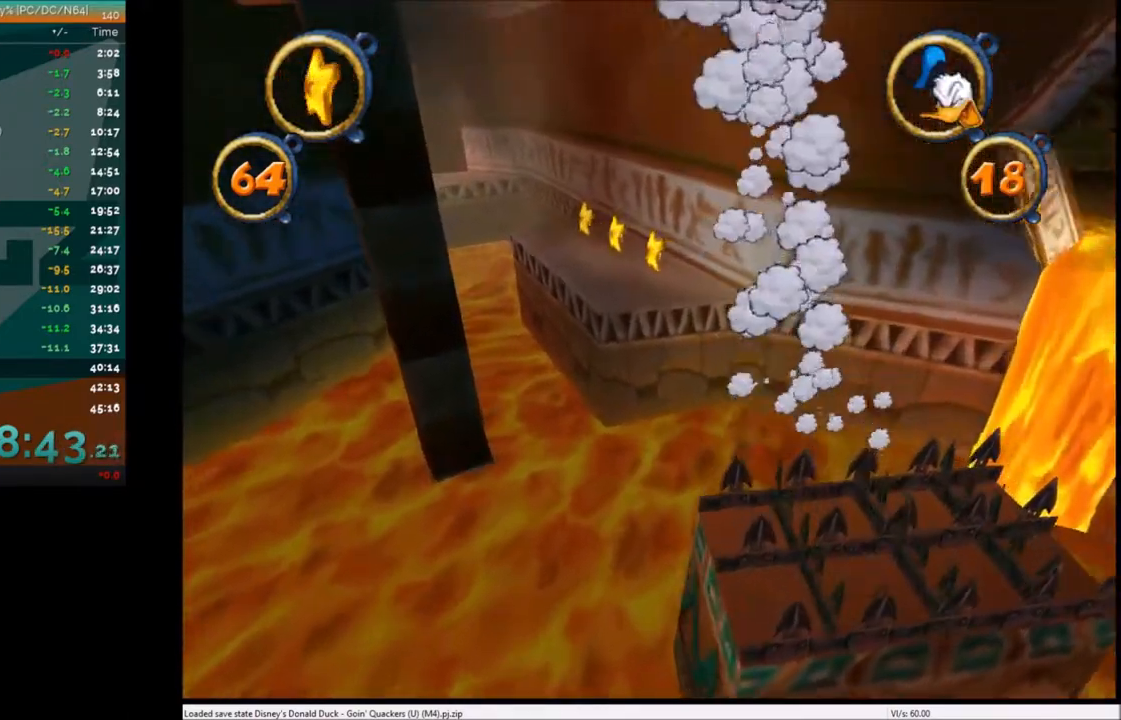
{"keys": ["up", "x"], "events": [[100, "left", "down"], [167, "left", "up"], [467, "x", "down"]]}
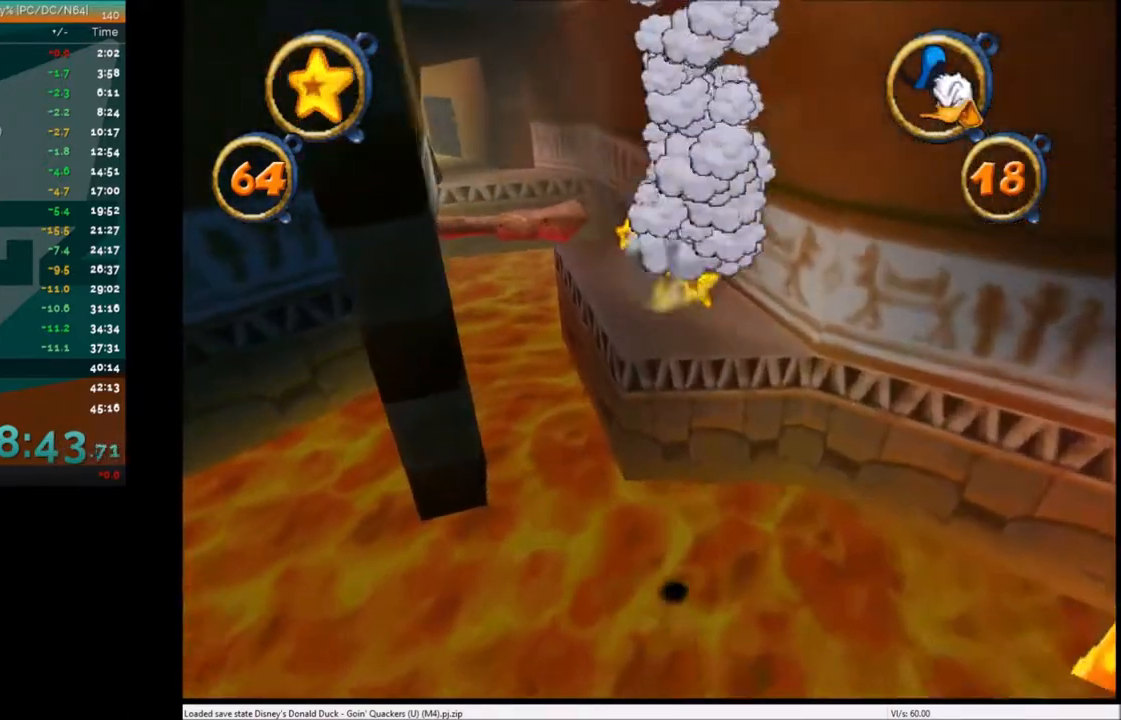
{"keys": ["up"], "events": [[100, "x", "up"]]}
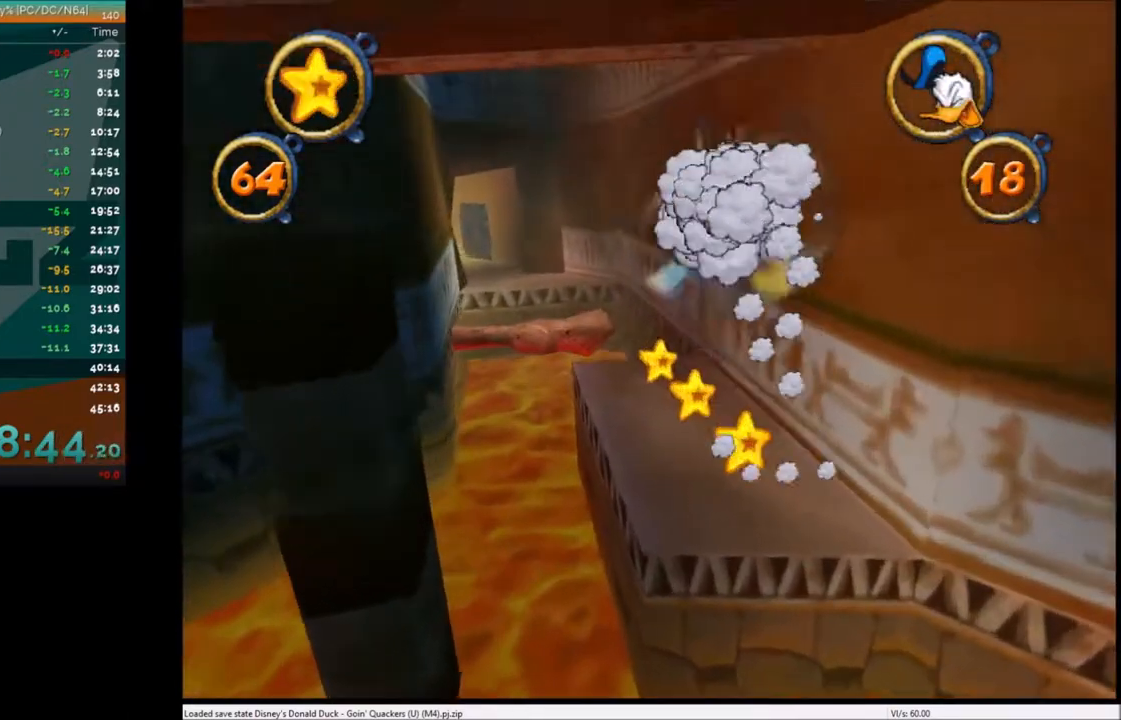
{"keys": ["up"], "events": [[301, "left", "down"], [401, "left", "up"]]}
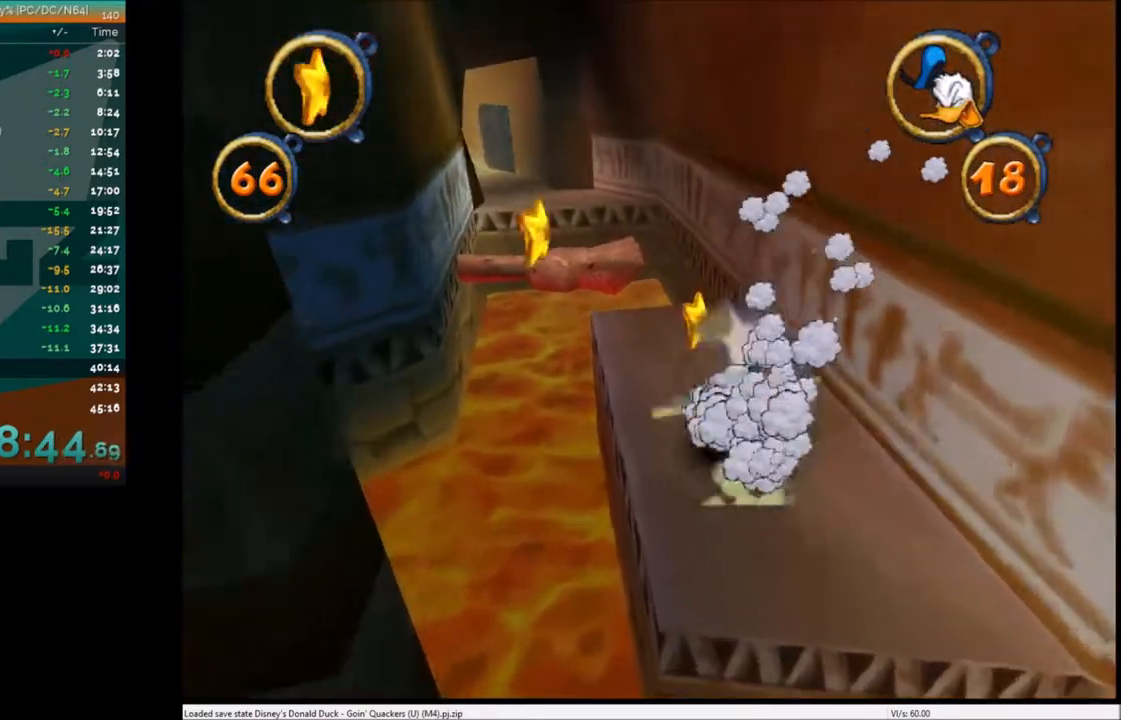
{"keys": ["up"], "events": [[100, "left", "down"], [167, "left", "up"], [333, "left", "down"], [433, "left", "up"]]}
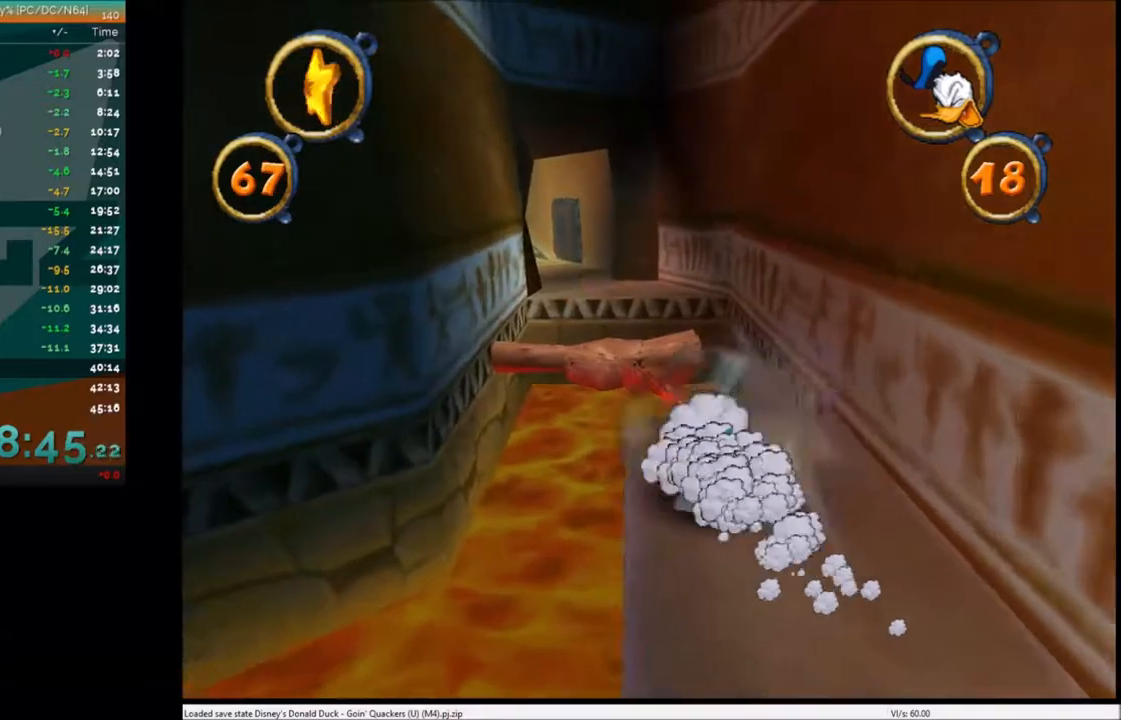
{"keys": ["up", "x"], "events": [[34, "left", "down"], [100, "left", "up"], [434, "x", "down"]]}
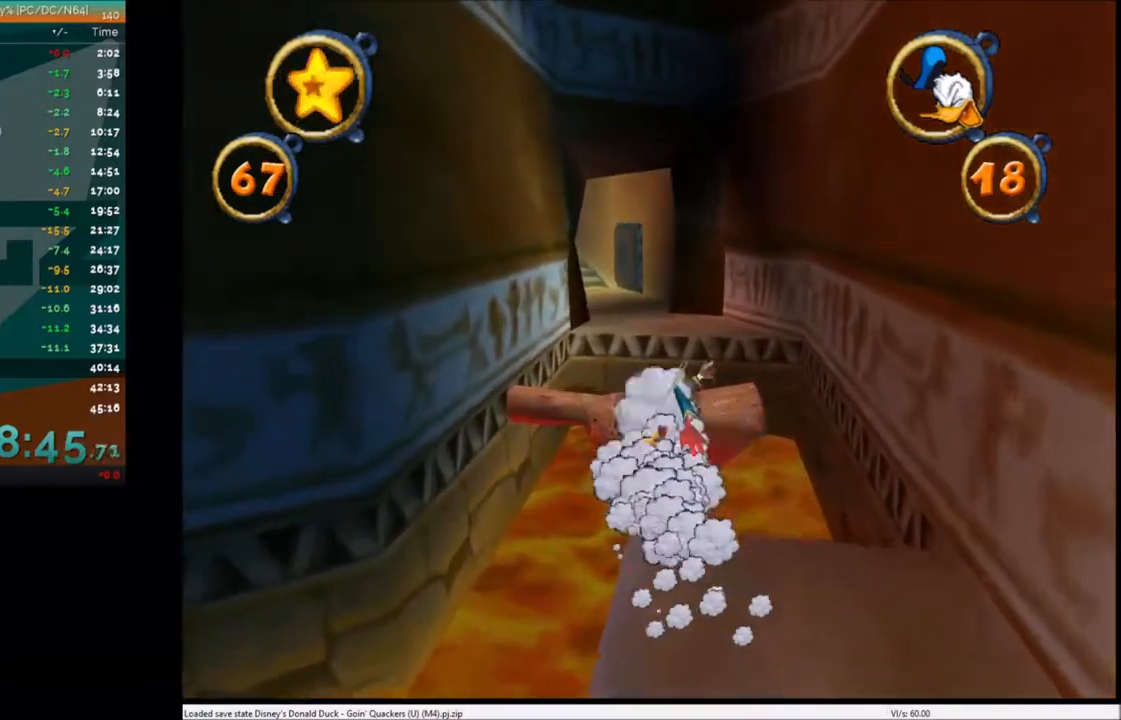
{"keys": ["up"], "events": [[167, "x", "up"], [333, "left", "down"], [433, "left", "up"]]}
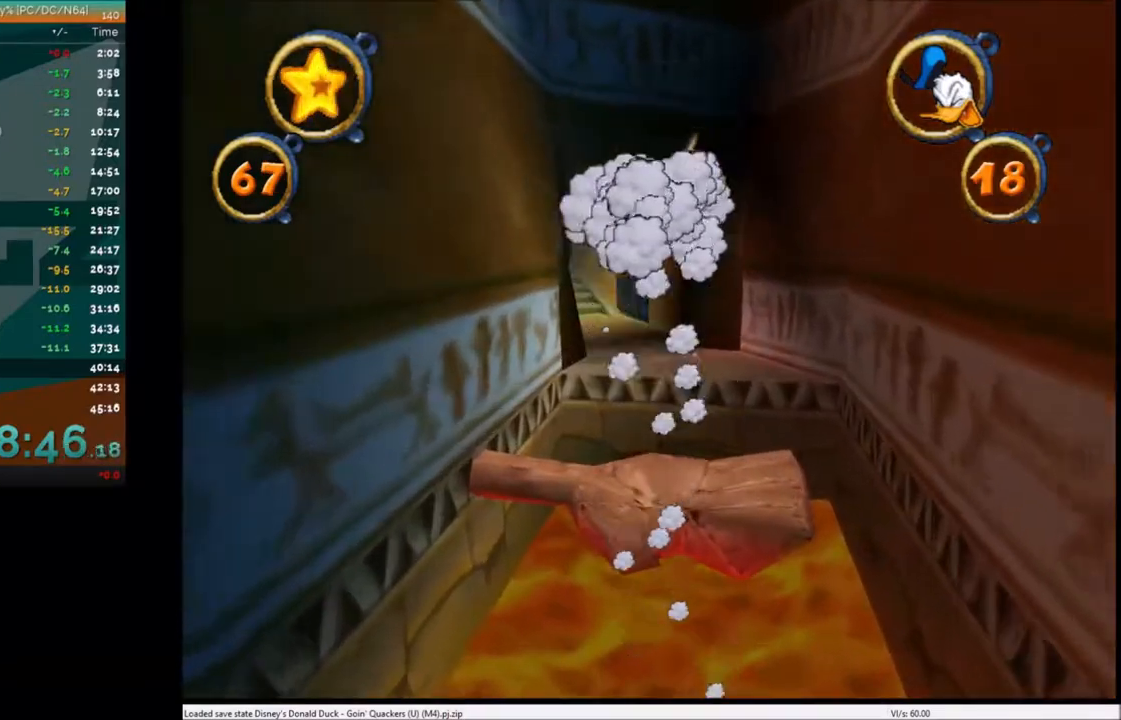
{"keys": ["up"], "events": [[401, "right", "down"], [467, "right", "up"]]}
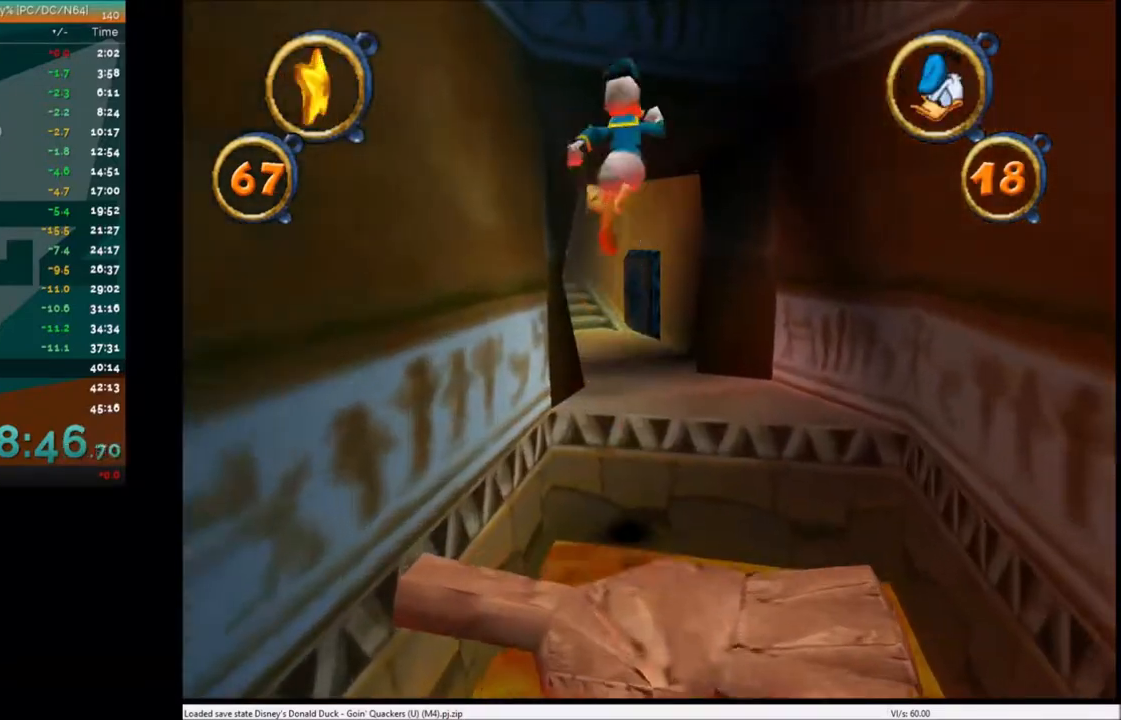
{"keys": ["left", "up"], "events": [[433, "left", "down"]]}
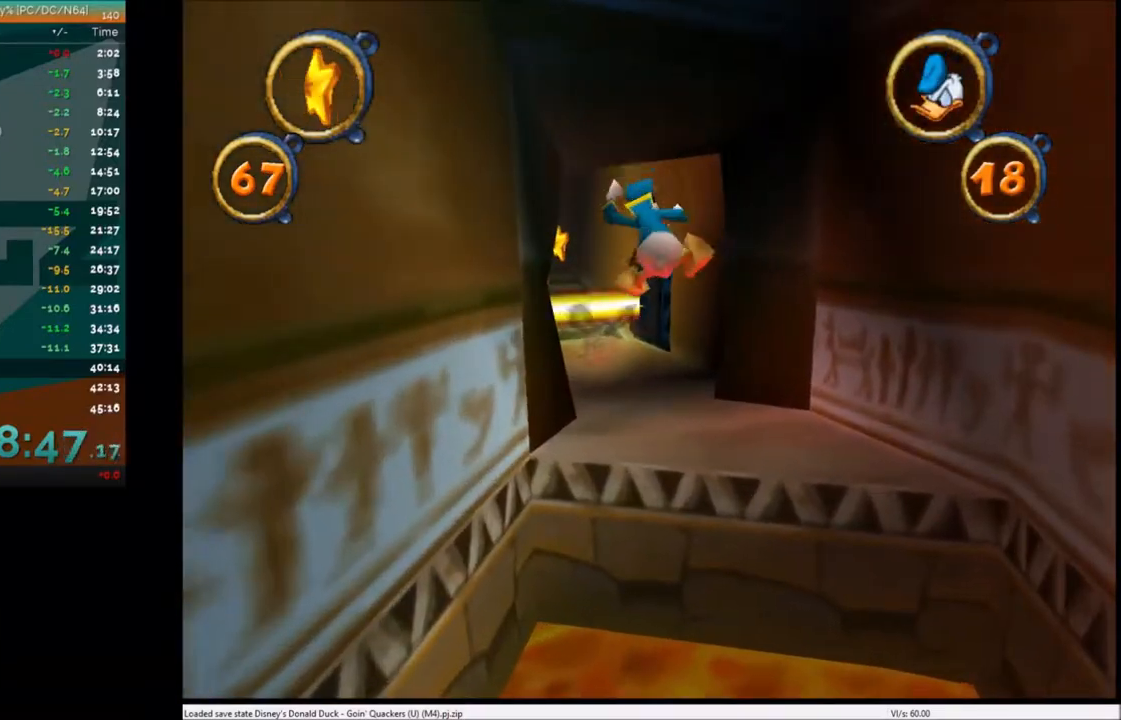
{"keys": ["right", "up"], "events": [[34, "left", "up"], [34, "x", "down"], [134, "x", "up"], [401, "right", "down"]]}
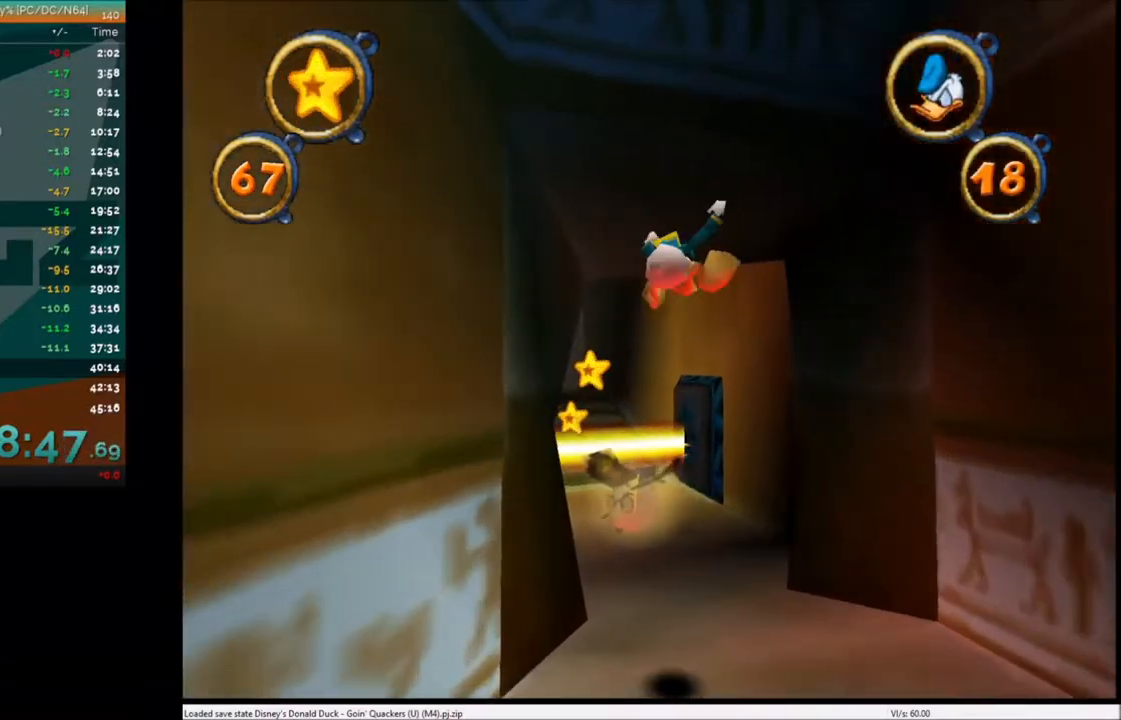
{"keys": ["up"], "events": [[67, "right", "up"]]}
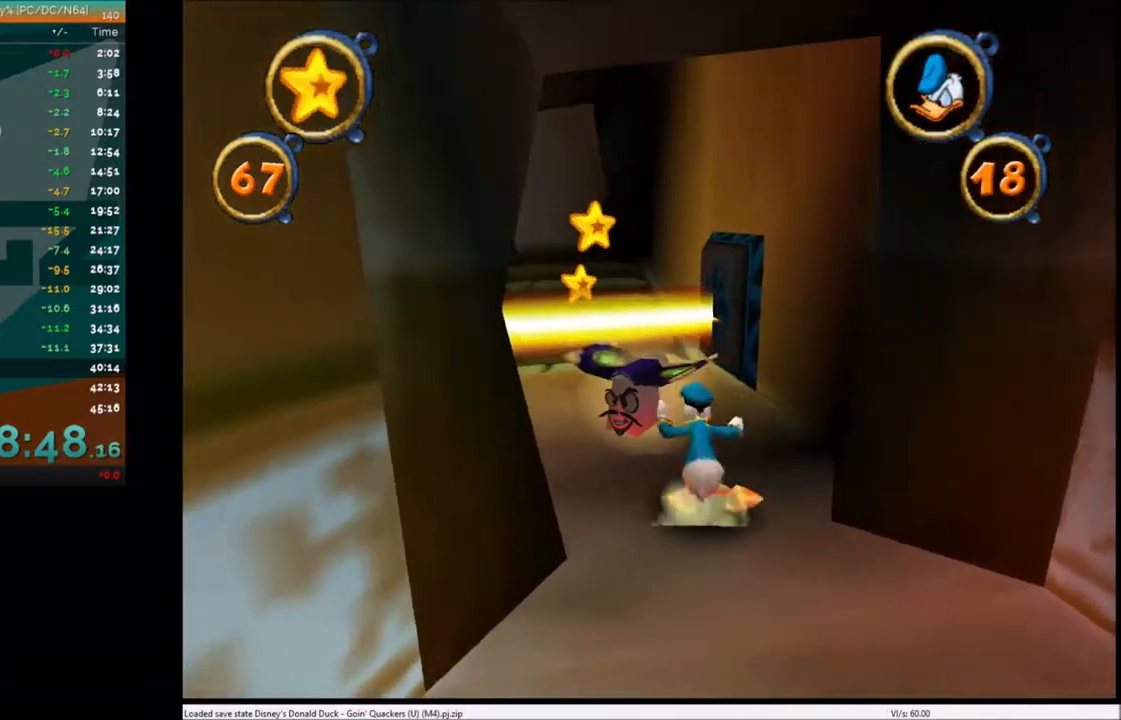
{"keys": ["left", "up"], "events": [[200, "left", "down"], [300, "left", "up"], [300, "x", "down"], [500, "left", "down"], [500, "x", "up"]]}
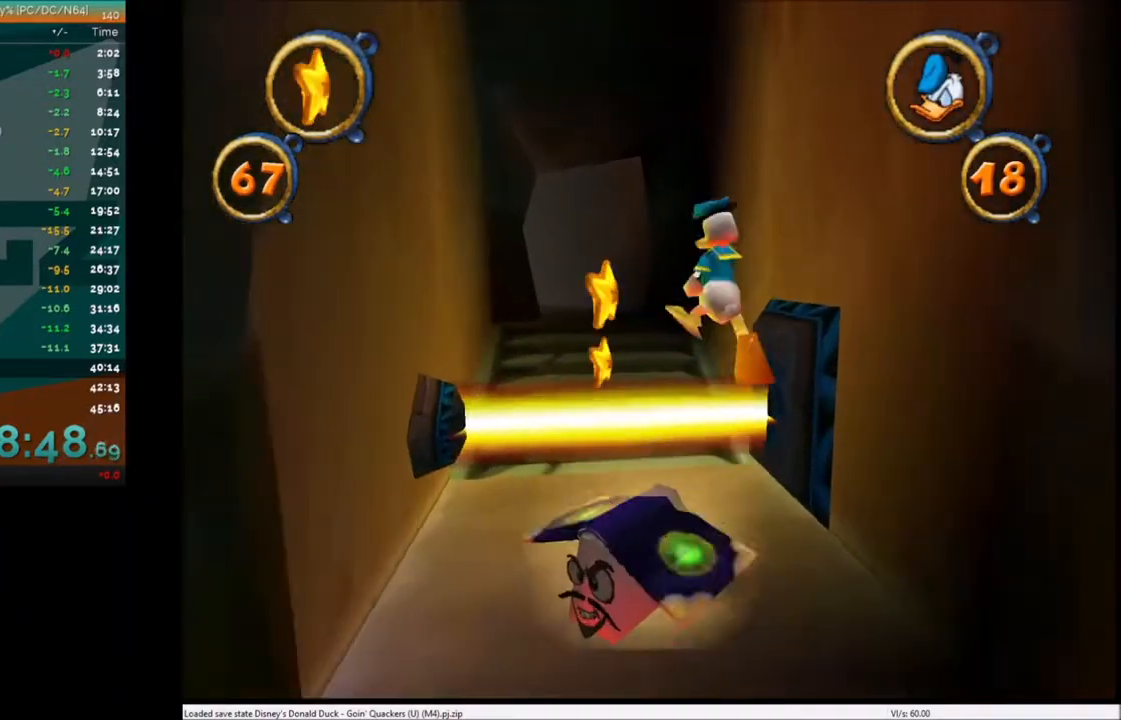
{"keys": ["up"], "events": [[100, "left", "up"], [267, "x", "down"], [401, "x", "up"]]}
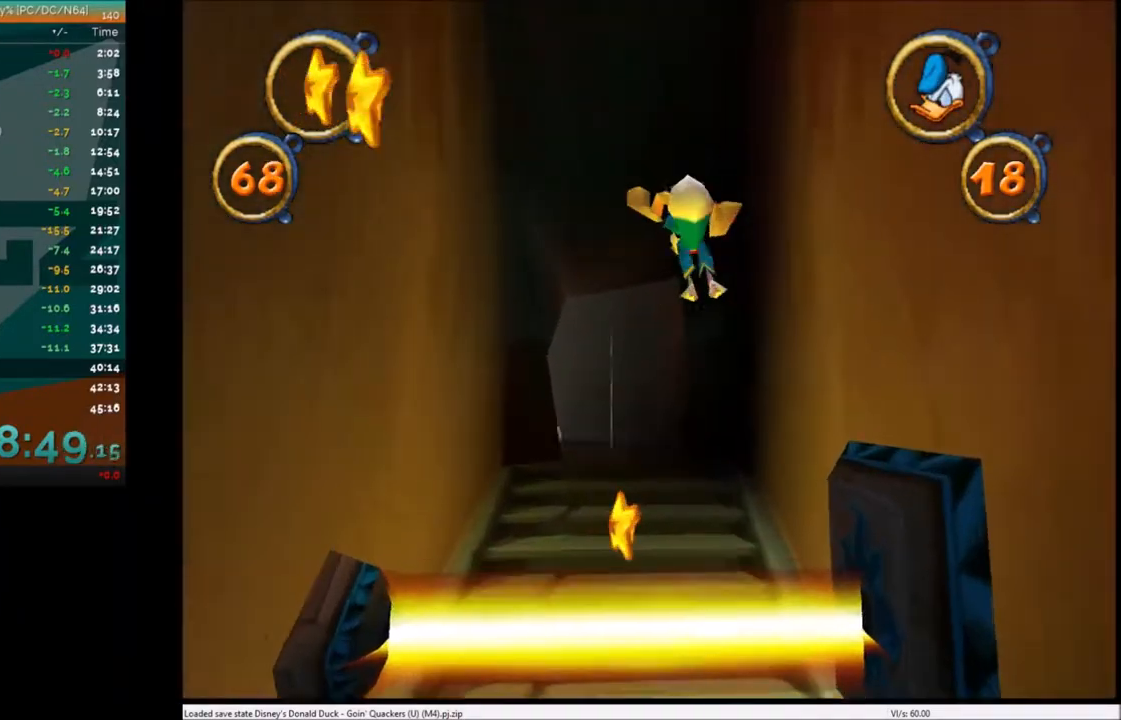
{"keys": ["up"], "events": [[200, "left", "down"], [300, "left", "up"]]}
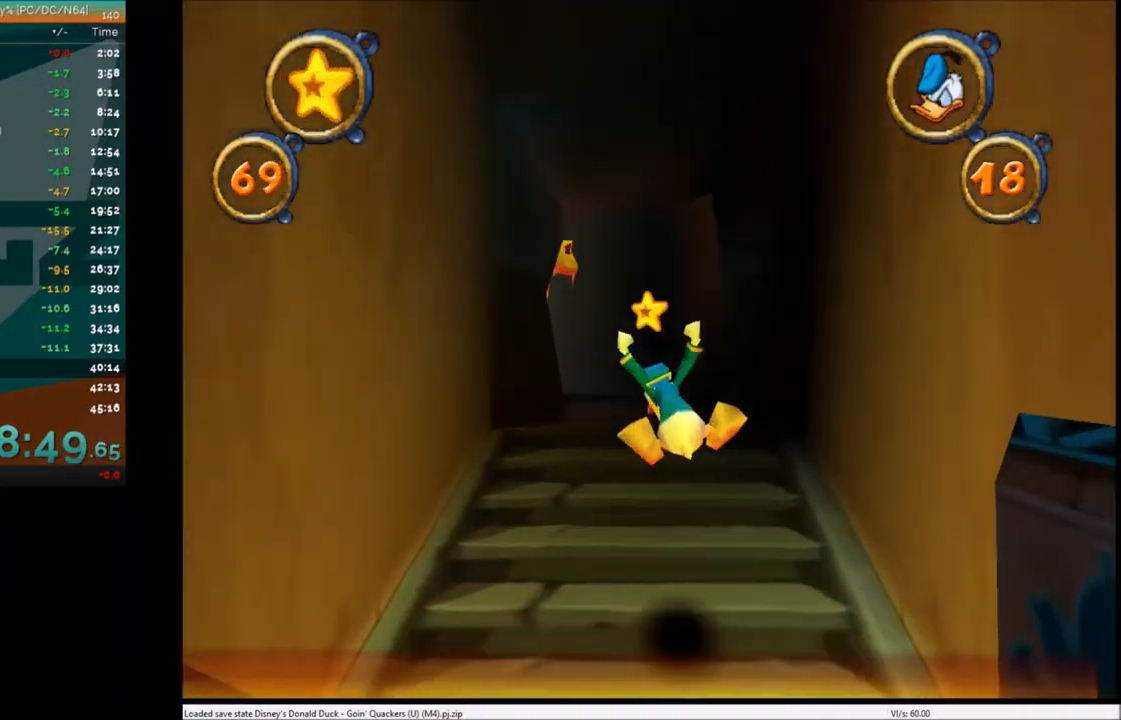
{"keys": ["up"], "events": [[201, "x", "down"], [301, "x", "up"]]}
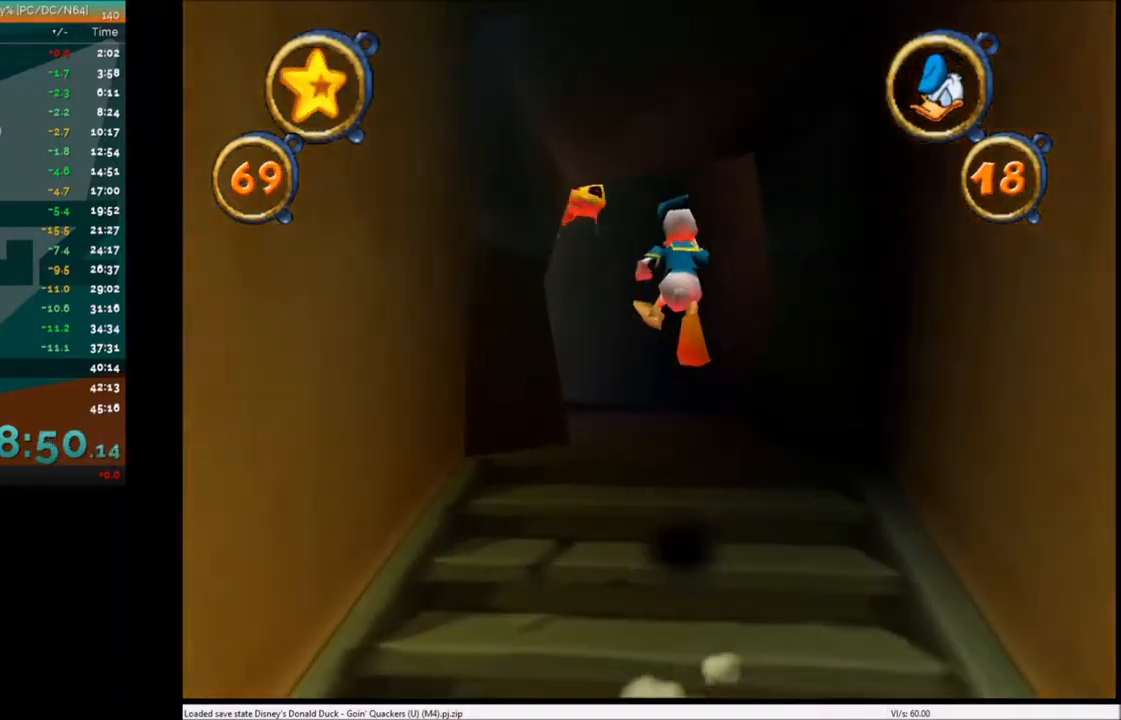
{"keys": ["left", "up"], "events": [[500, "left", "down"]]}
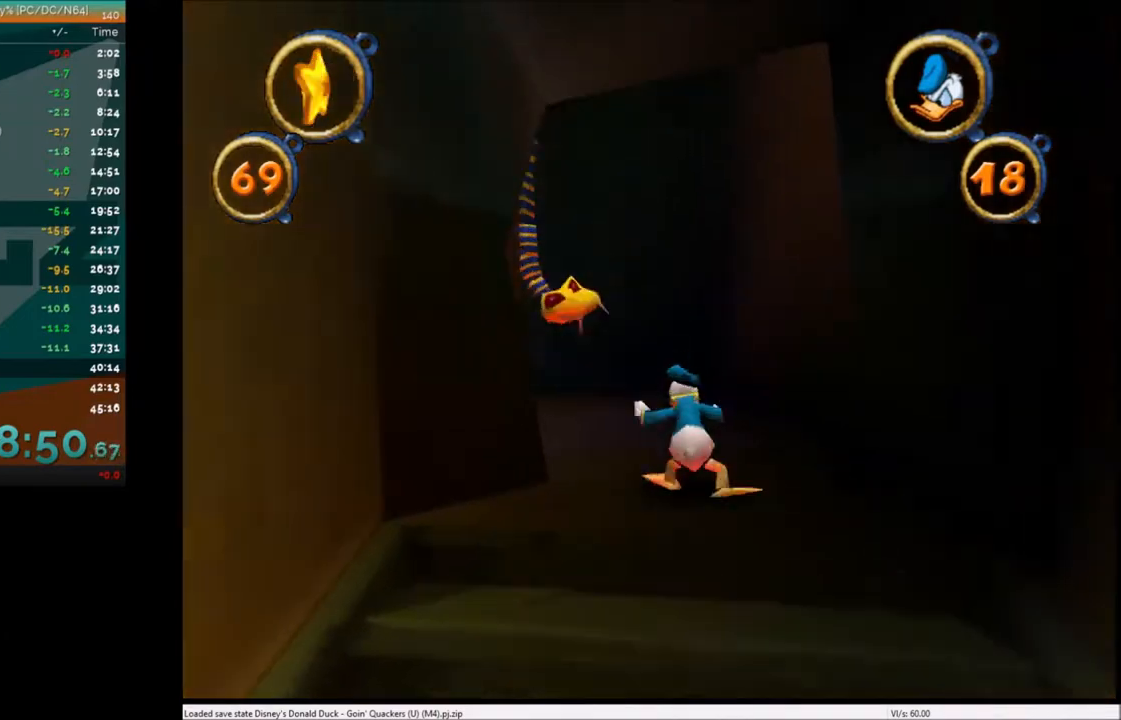
{"keys": ["c", "up"], "events": [[100, "left", "up"], [267, "c", "down"], [334, "c", "up"], [401, "left", "down"], [434, "c", "down"], [501, "left", "up"]]}
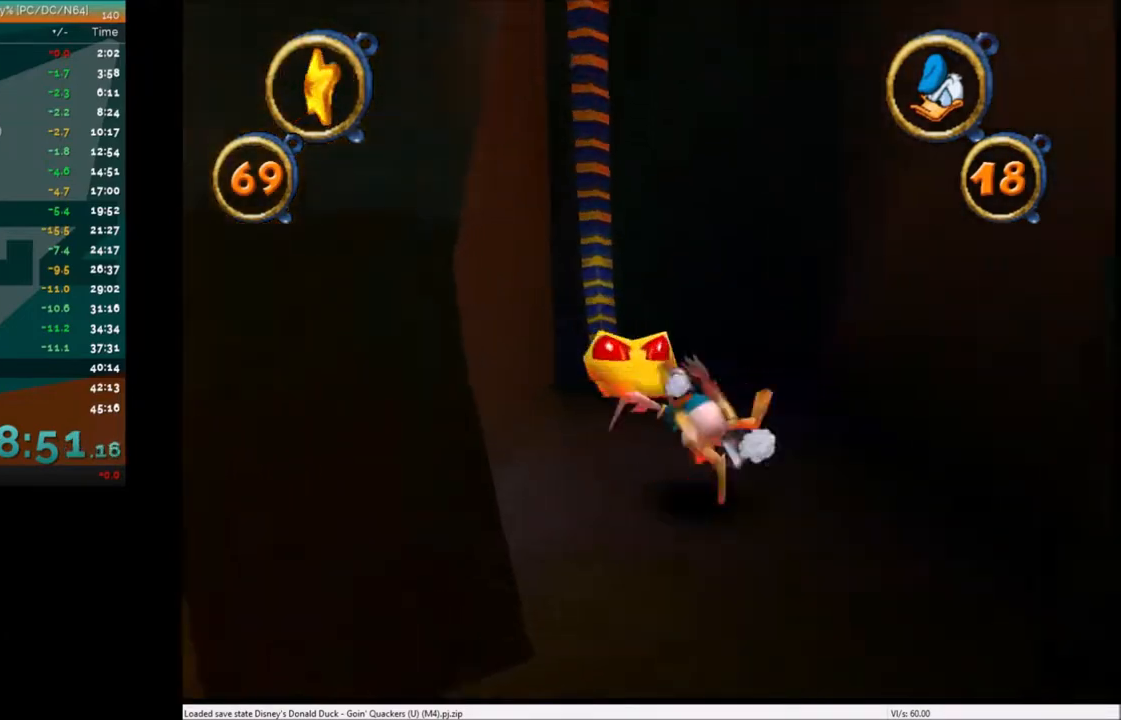
{"keys": ["up"], "events": [[33, "c", "up"], [100, "c", "down"], [167, "c", "up"], [267, "c", "down"], [300, "c", "up"]]}
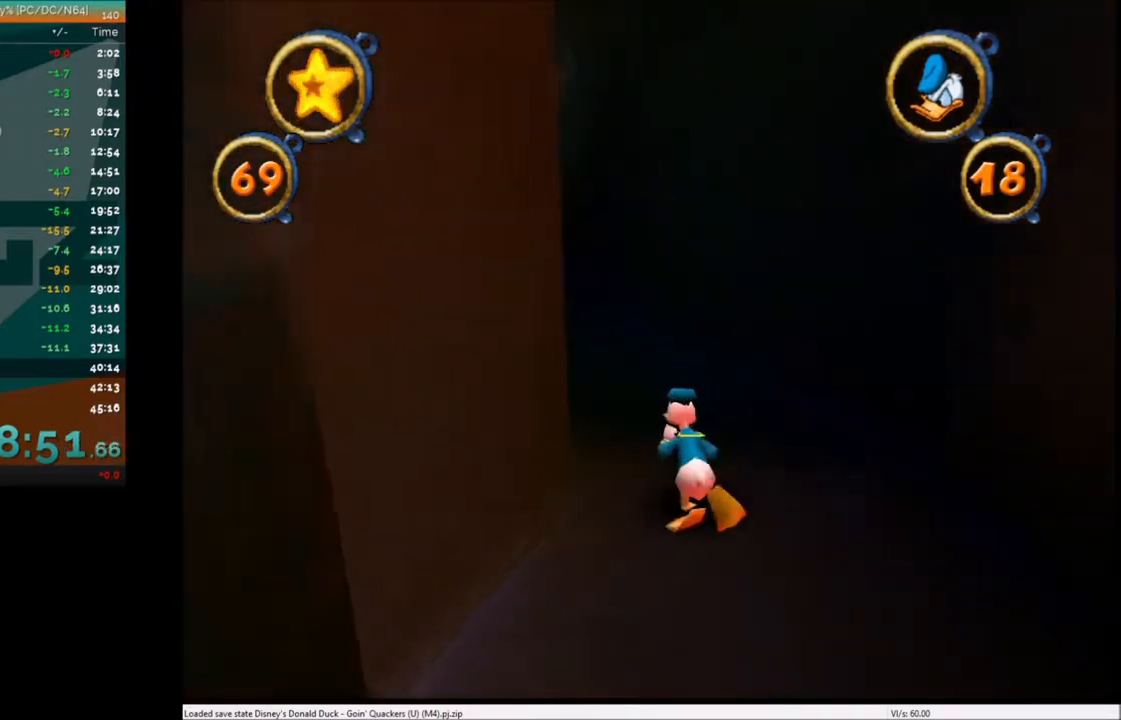
{"keys": ["left", "up"], "events": [[134, "left", "down"], [234, "left", "up"], [467, "left", "down"]]}
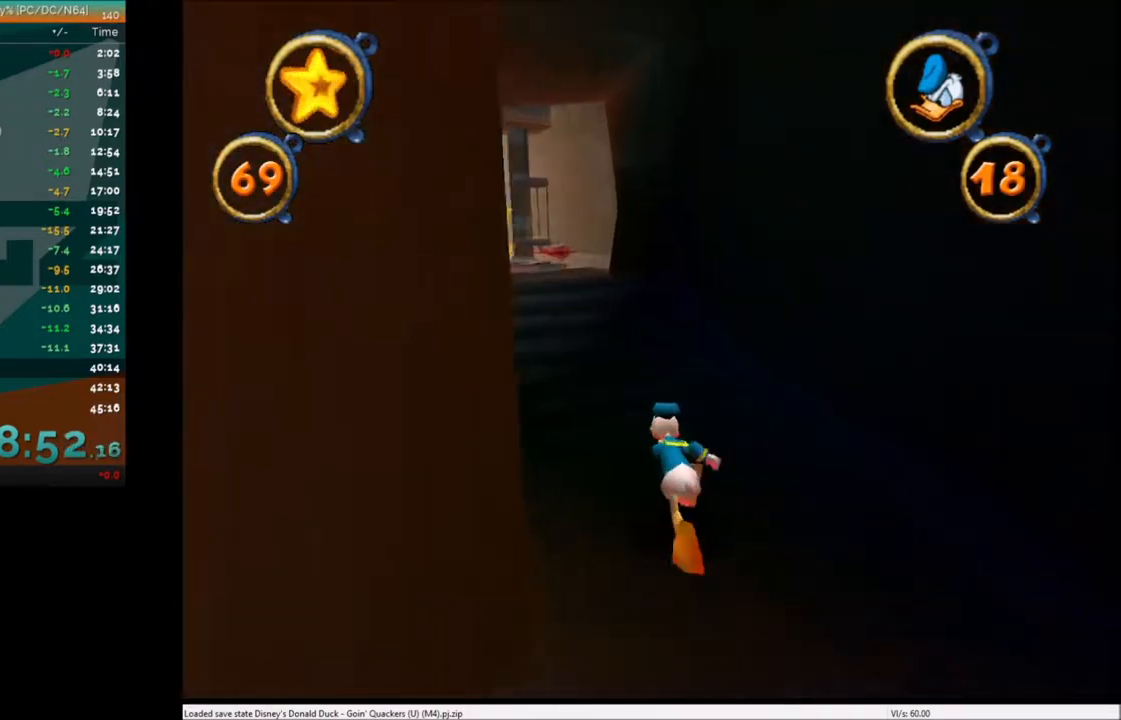
{"keys": ["up"], "events": [[67, "left", "up"], [167, "left", "down"], [233, "left", "up"], [334, "left", "down"], [334, "x", "down"], [367, "left", "up"], [467, "x", "up"]]}
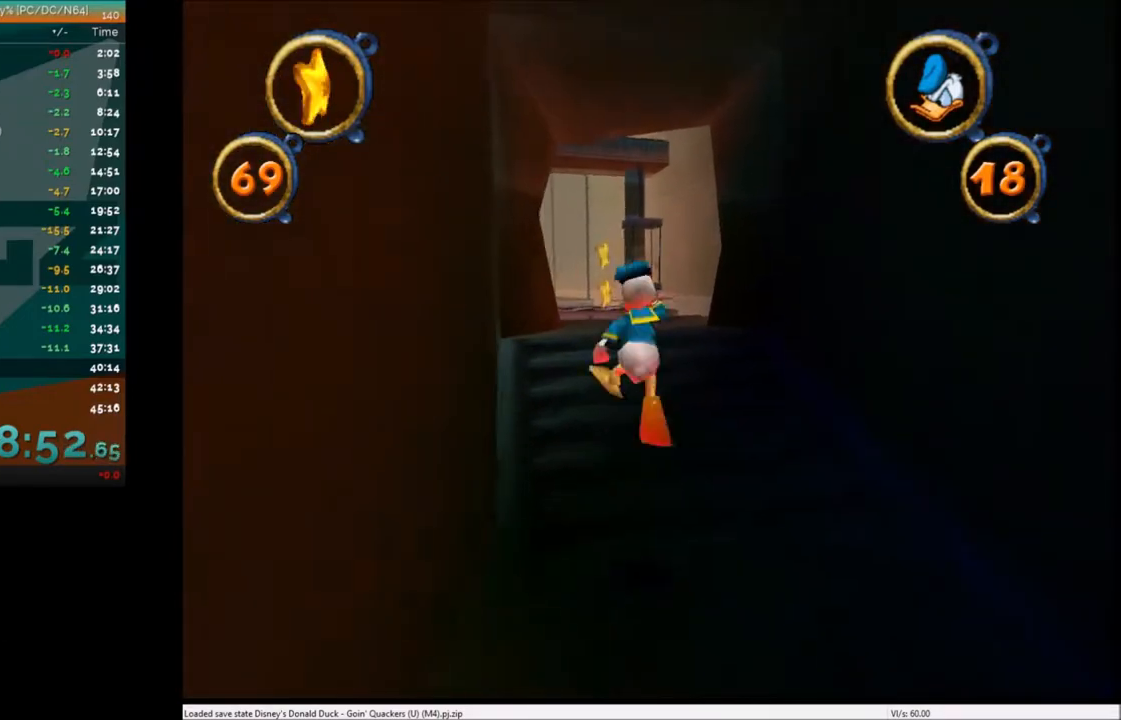
{"keys": ["up"], "events": [[401, "x", "down"], [501, "x", "up"]]}
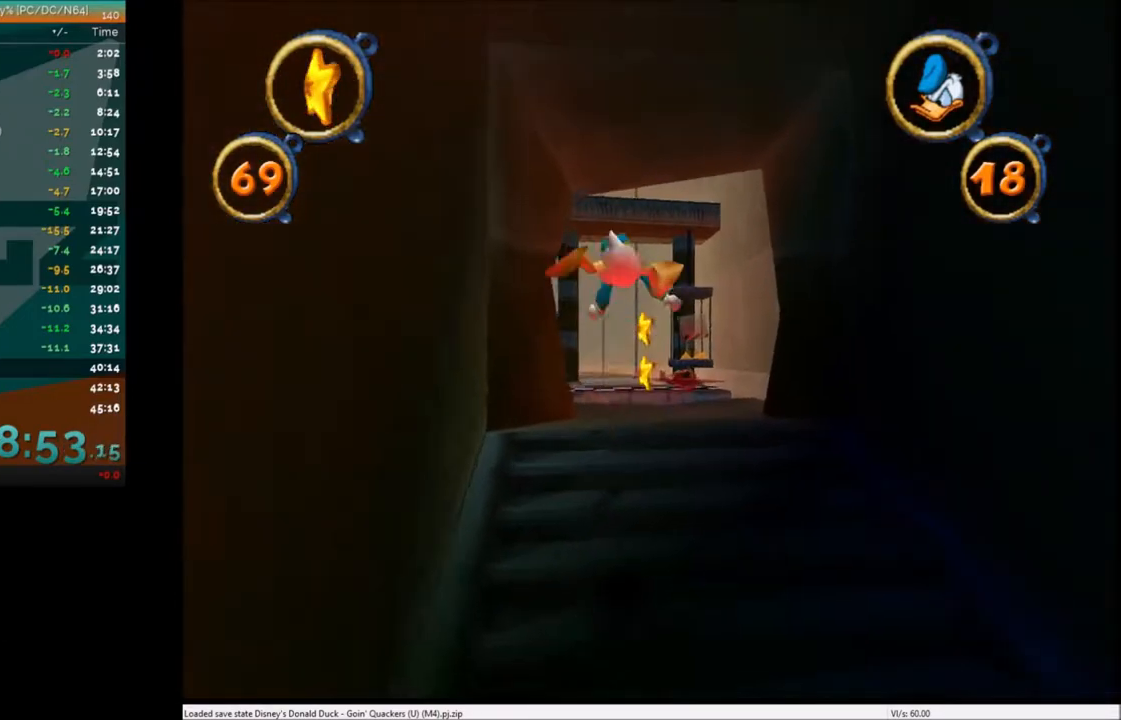
{"keys": ["up"], "events": [[367, "left", "down"], [400, "left", "up"]]}
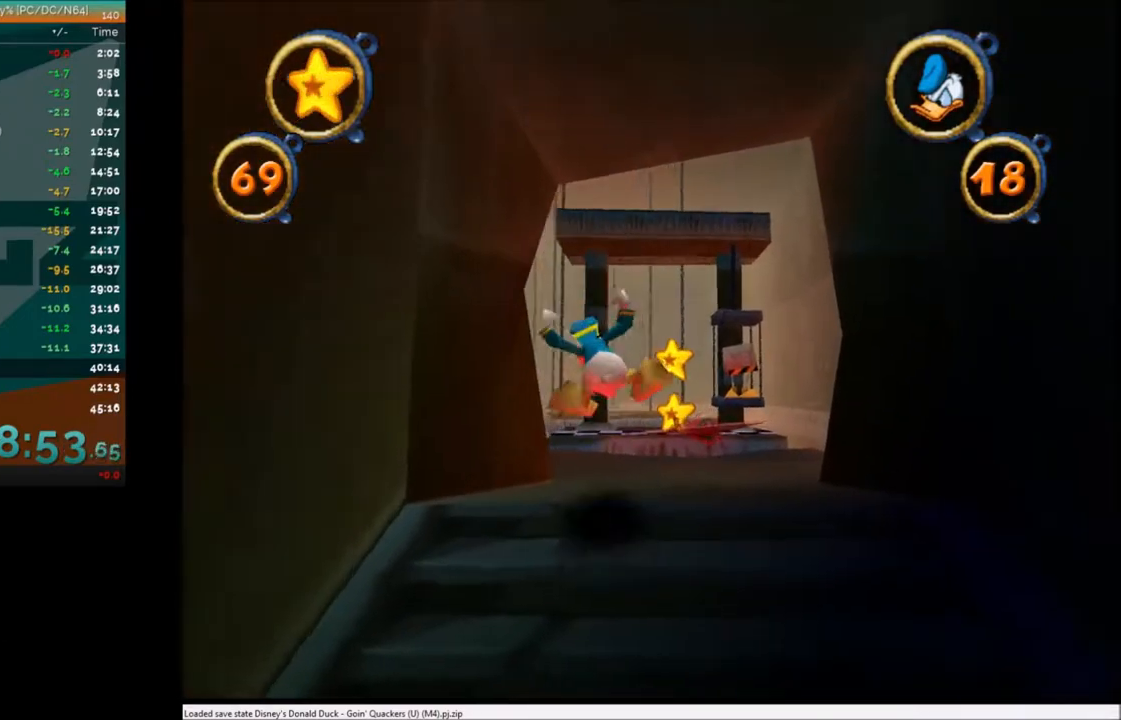
{"keys": ["up"], "events": []}
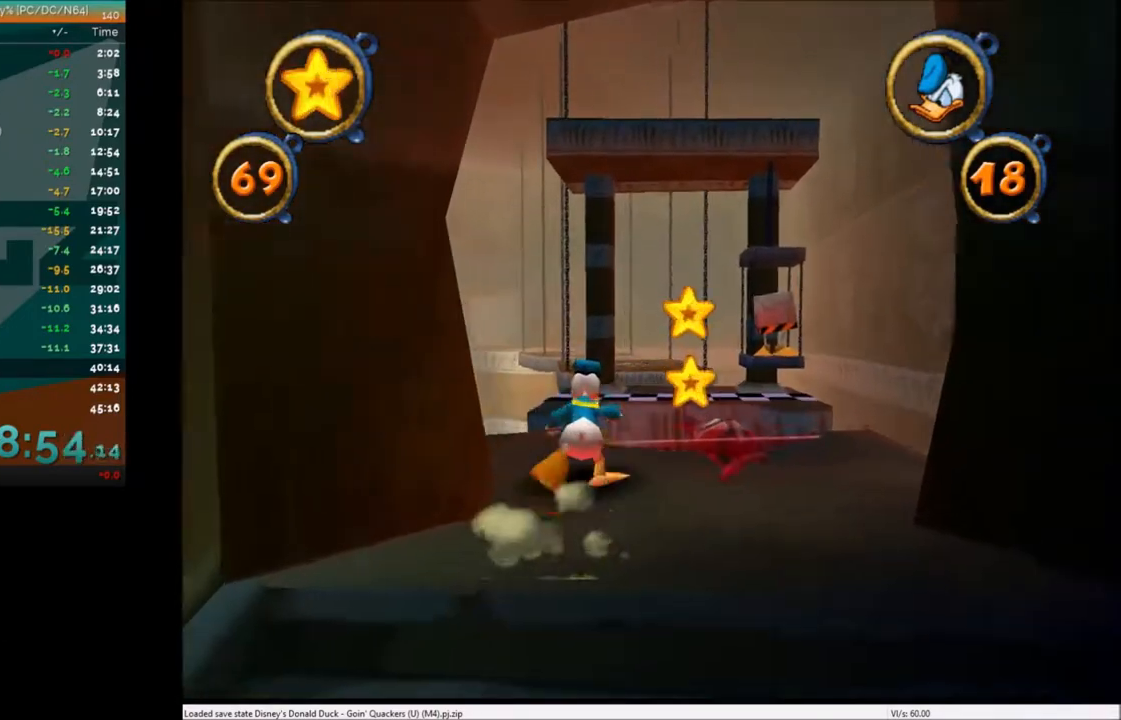
{"keys": ["up", "x"], "events": [[367, "x", "down"]]}
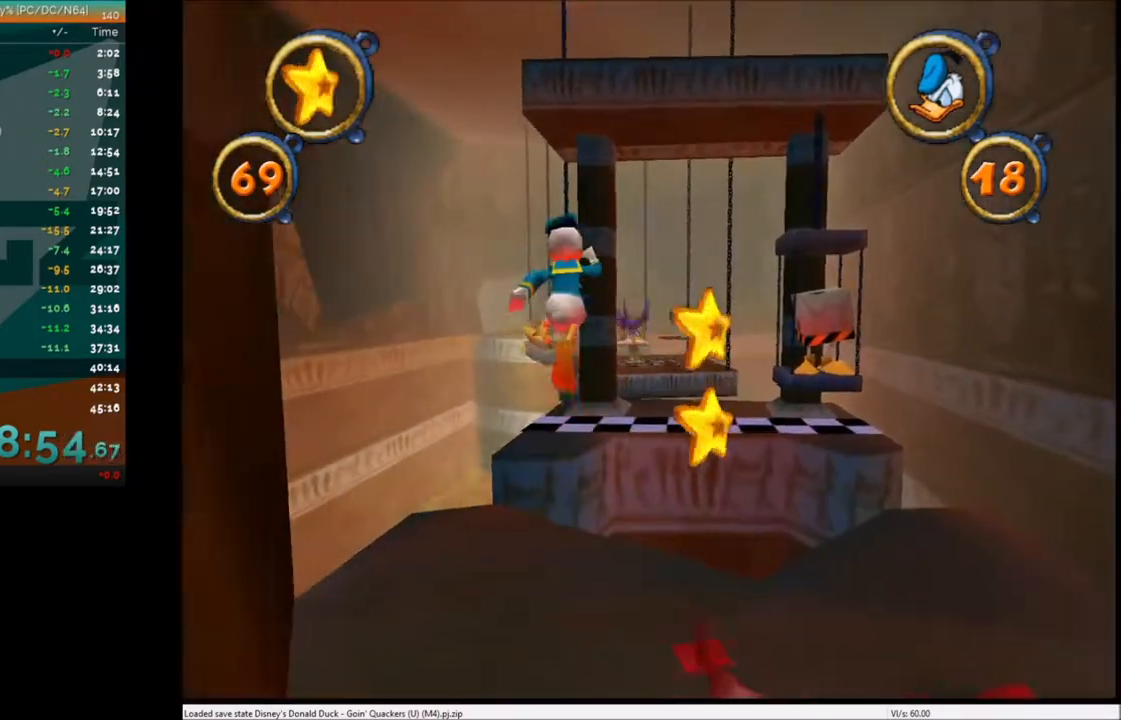
{"keys": ["right", "up"], "events": [[67, "x", "up"], [401, "right", "down"]]}
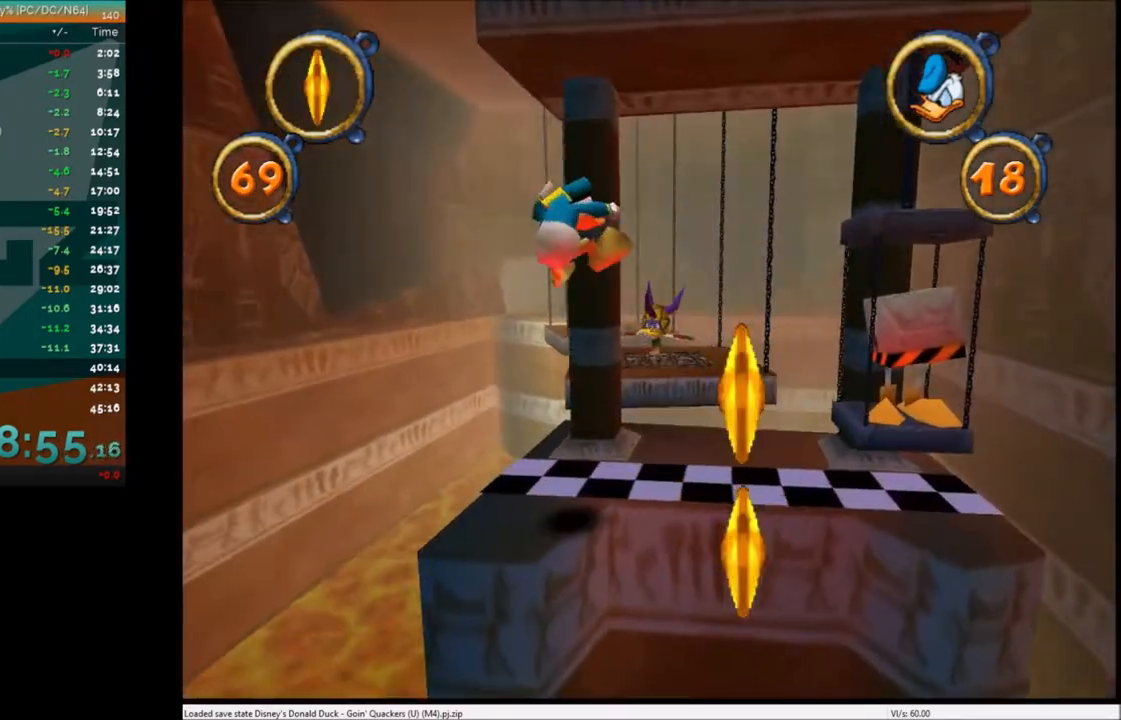
{"keys": ["up"], "events": [[333, "right", "up"]]}
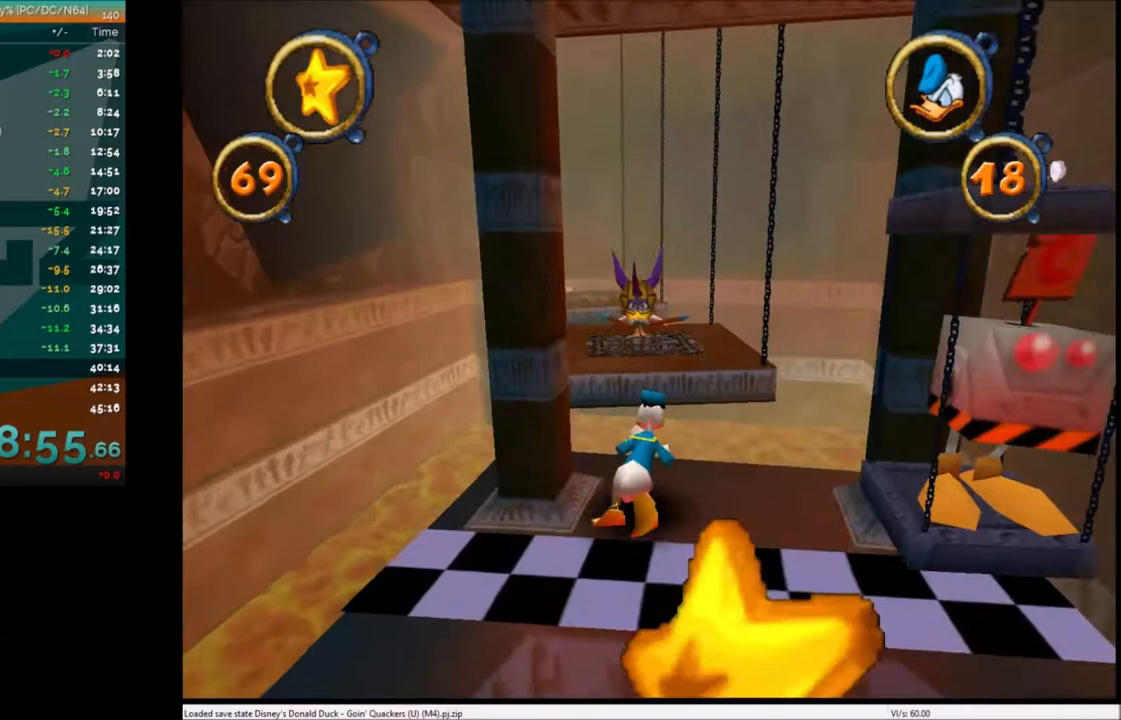
{"keys": ["up", "x"], "events": [[67, "left", "down"], [367, "left", "up"], [367, "x", "down"]]}
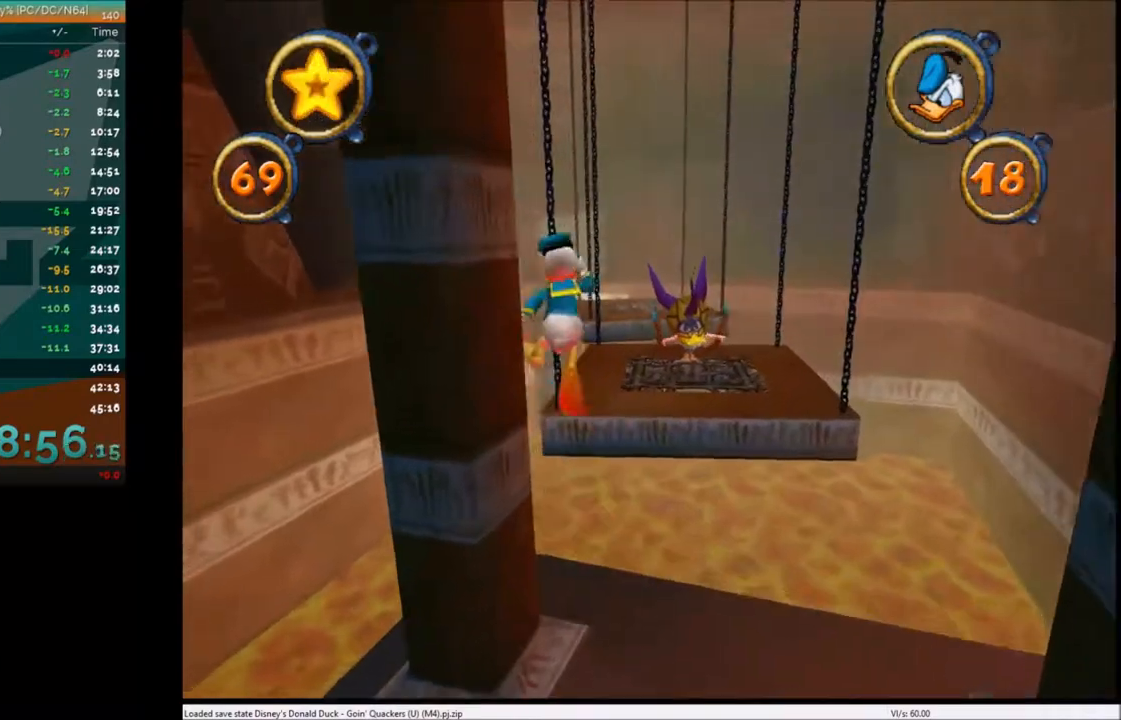
{"keys": ["up"], "events": [[33, "x", "up"], [267, "right", "down"], [367, "right", "up"], [367, "x", "down"], [467, "x", "up"]]}
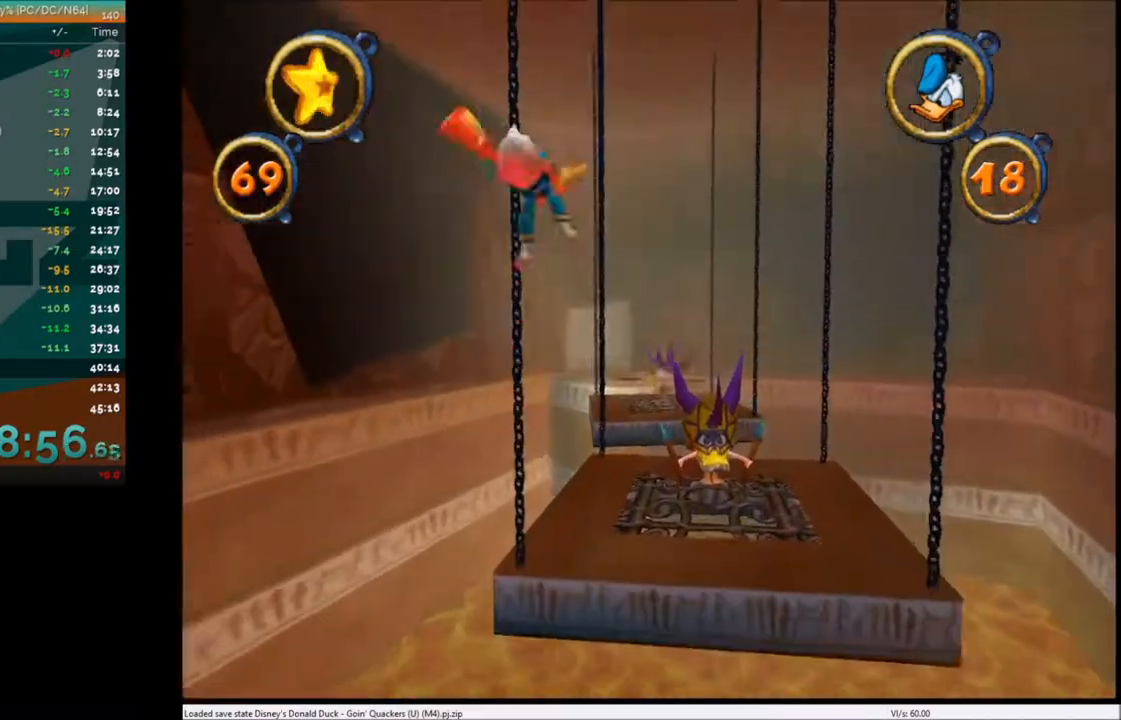
{"keys": ["up"], "events": [[367, "left", "down"], [467, "left", "up"]]}